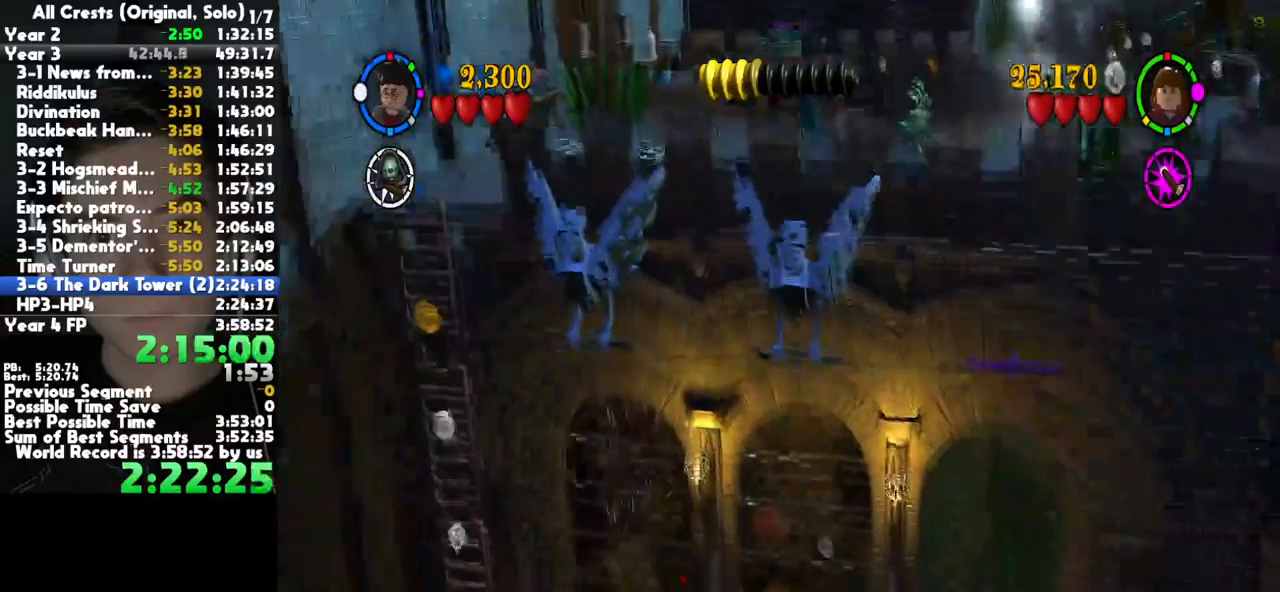
Gameplay with a controller (Xbox layout); each line is a JSON object with the inputs held at the frame after it. "button_events" lists button changes between this image and that frame as [ms after this image, input, new state], when the widget could be followed in between (sticks are given only as held states). This document gives stick clicks only as held states, not as events. Not read: L1 R1 other_buttons right_stick.
{"buttons": ["B"], "left_stick": "center", "button_events": [[50, "A", "down"], [150, "A", "up"], [267, "B", "down"], [367, "B", "up"], [417, "B", "down"]]}
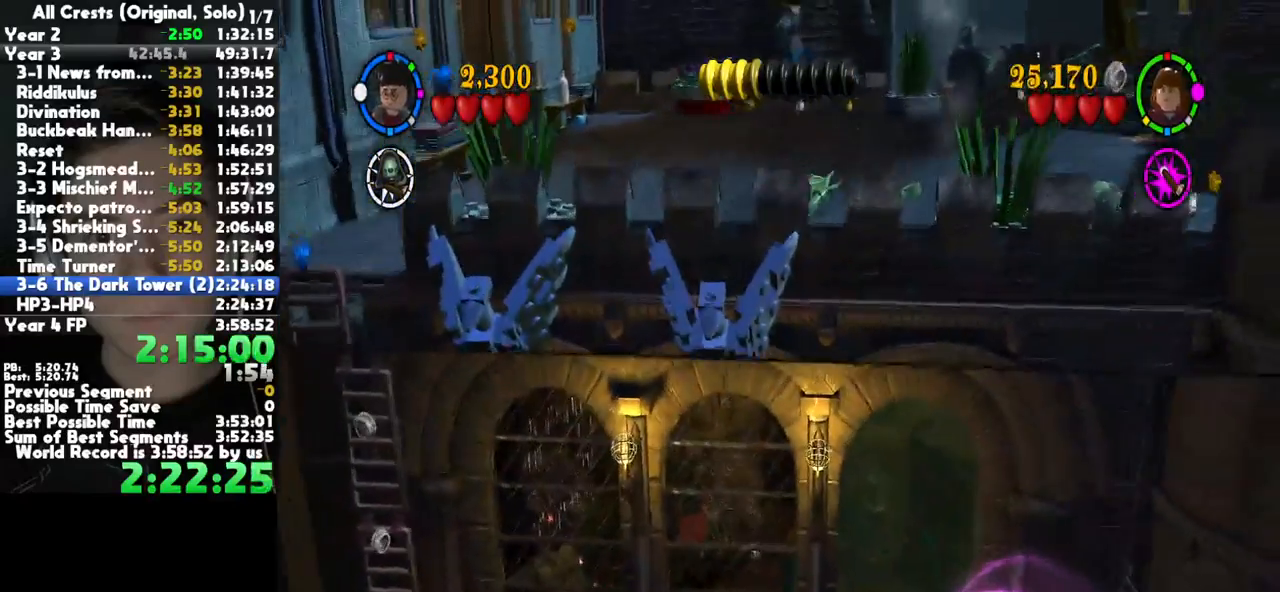
{"buttons": ["B"], "left_stick": "center", "button_events": [[133, "B", "up"], [217, "B", "down"], [267, "B", "up"], [483, "B", "down"]]}
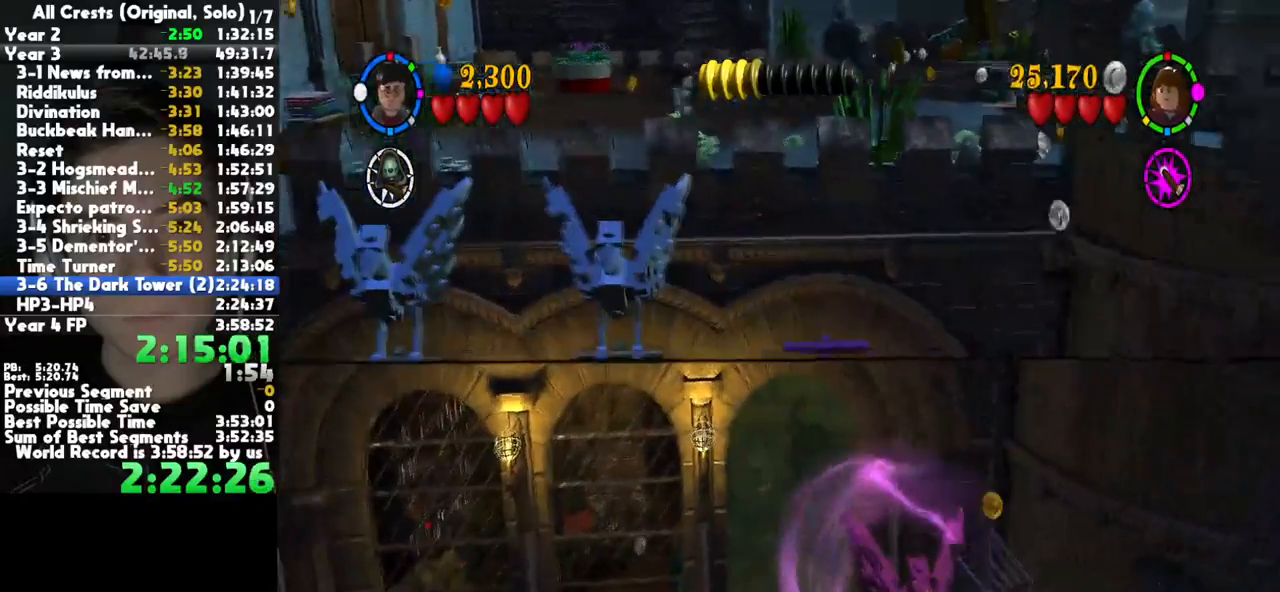
{"buttons": [], "left_stick": "center", "button_events": [[67, "B", "up"], [167, "B", "down"], [383, "B", "up"]]}
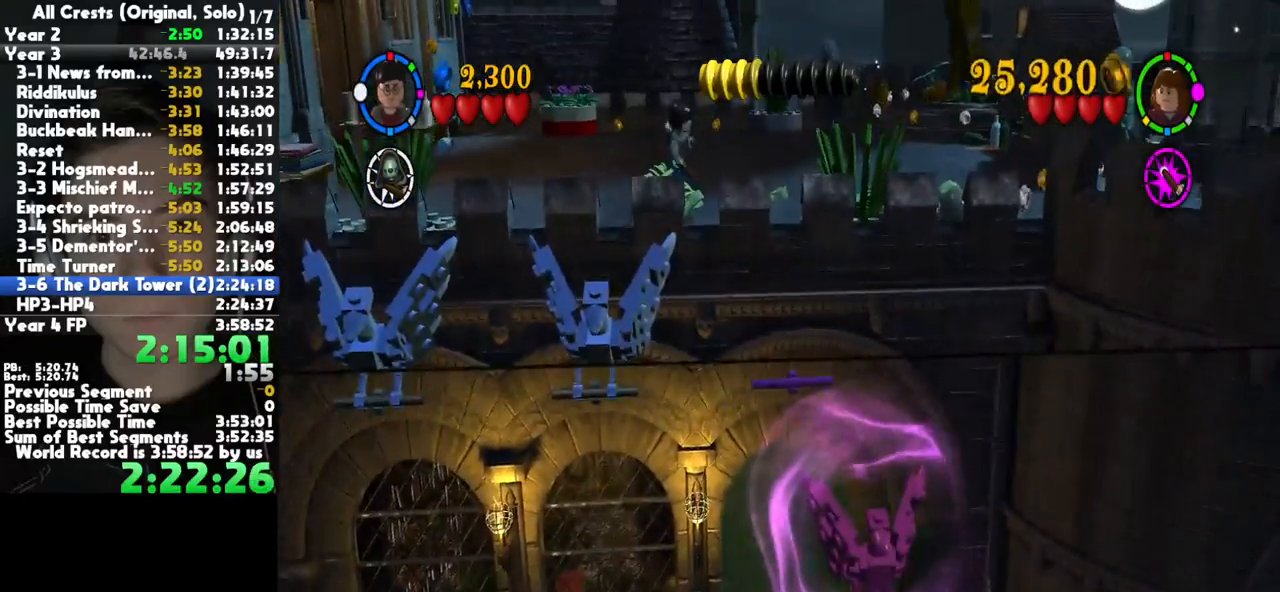
{"buttons": [], "left_stick": "center", "button_events": []}
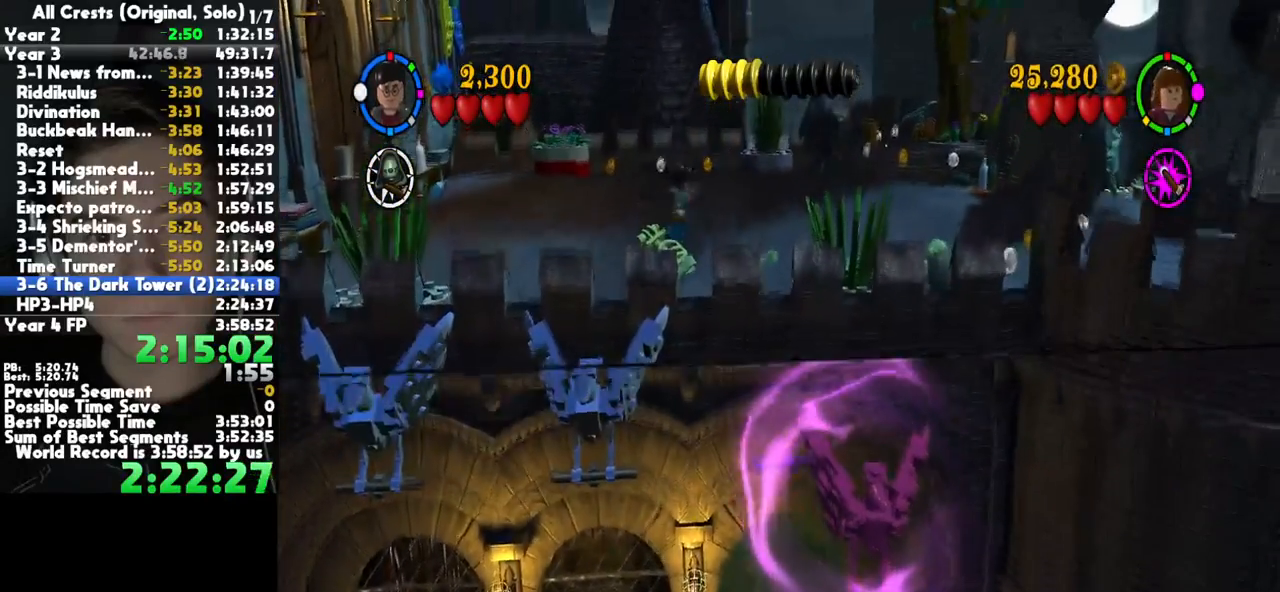
{"buttons": [], "left_stick": "center", "button_events": []}
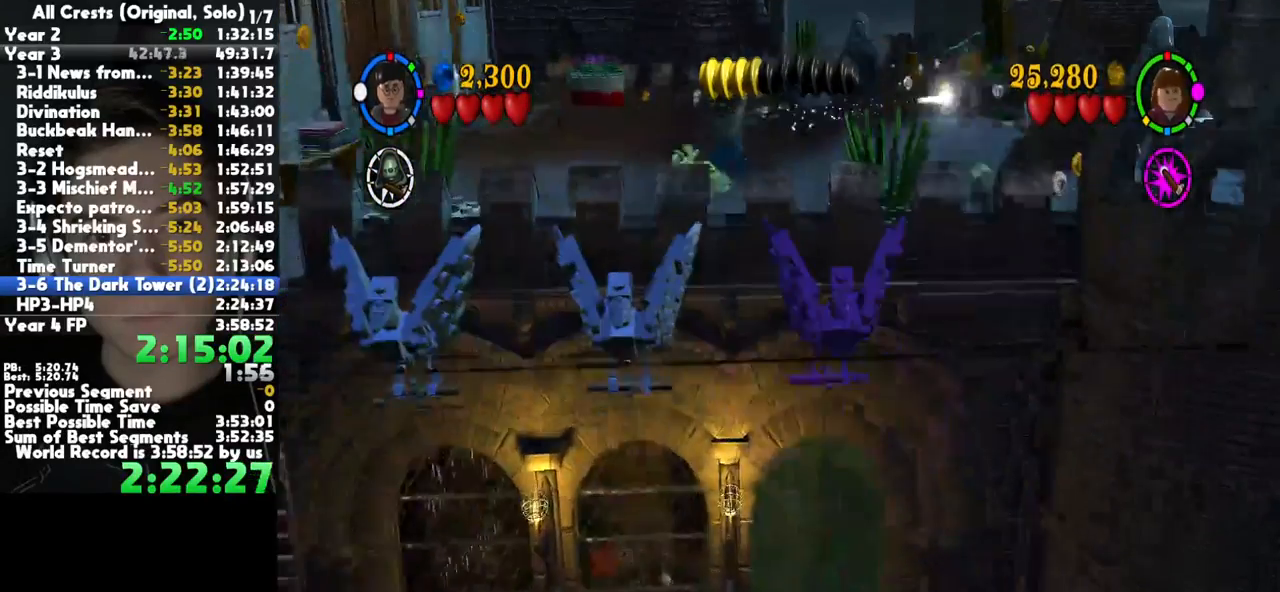
{"buttons": [], "left_stick": "center", "button_events": []}
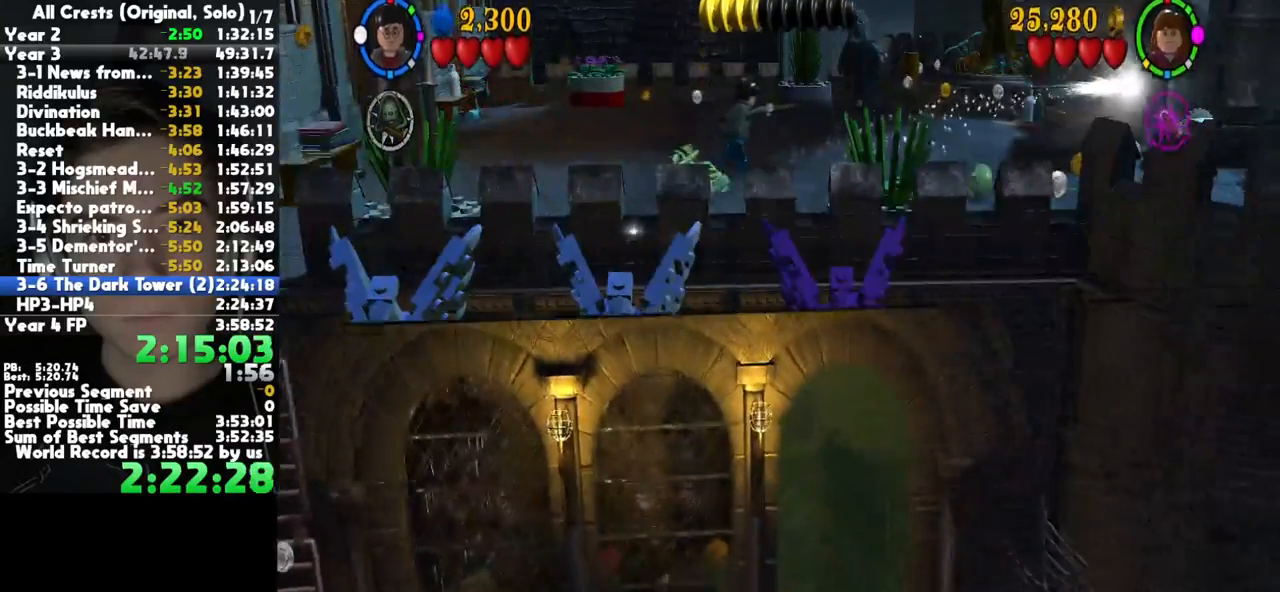
{"buttons": [], "left_stick": "center", "button_events": []}
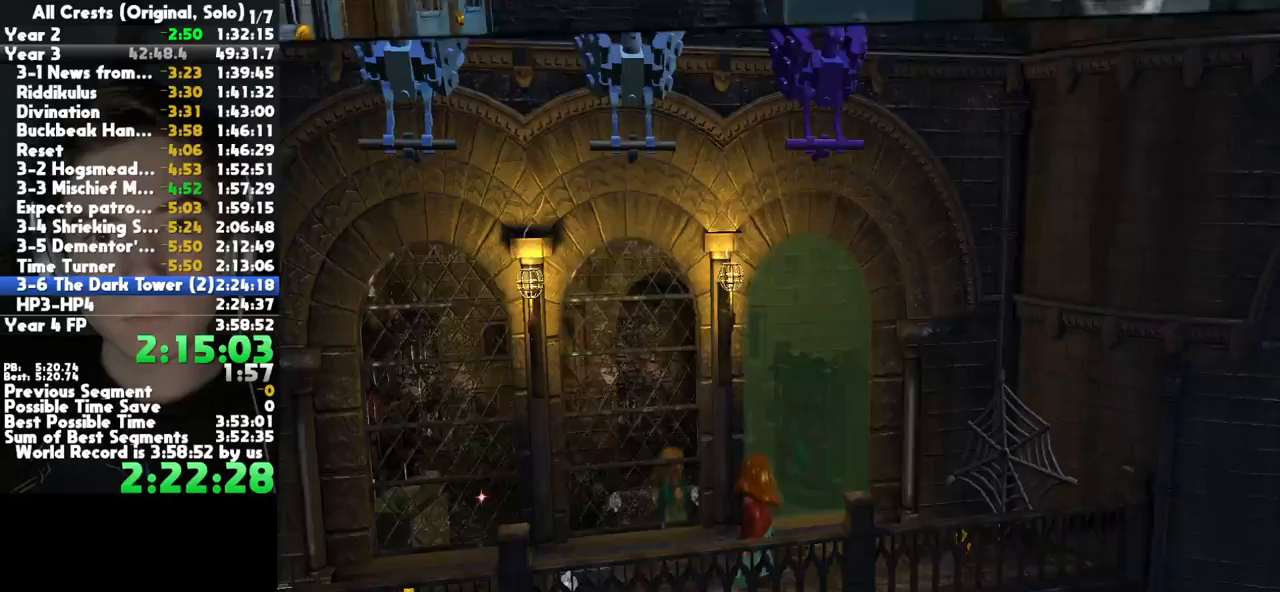
{"buttons": [], "left_stick": "center", "button_events": []}
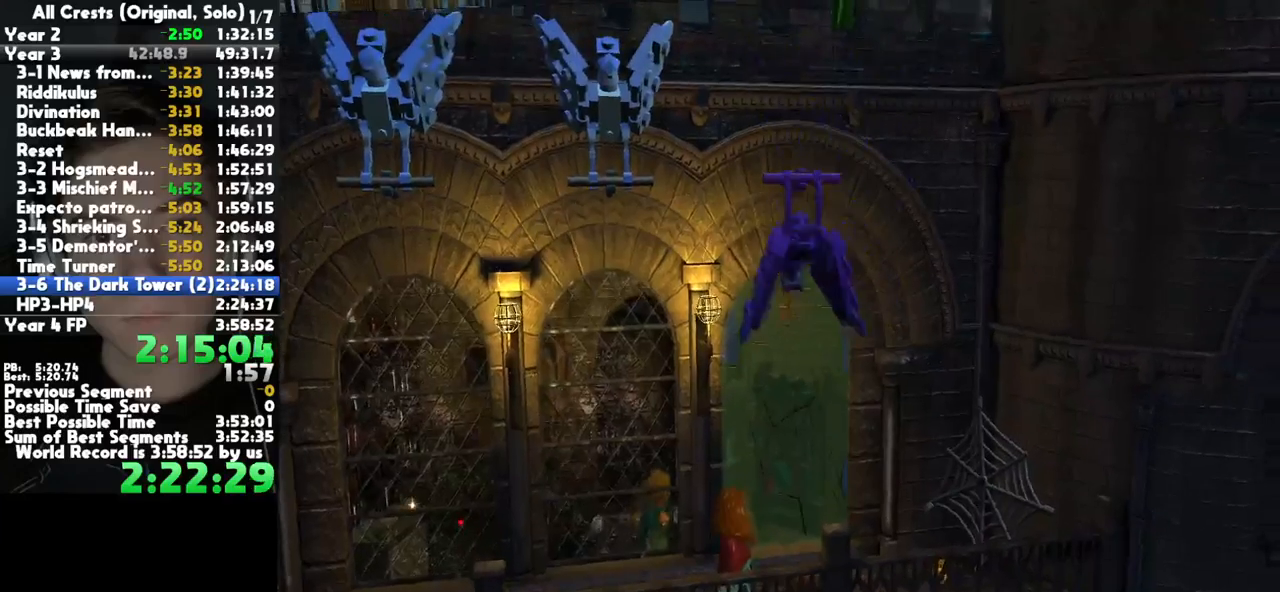
{"buttons": [], "left_stick": "center", "button_events": []}
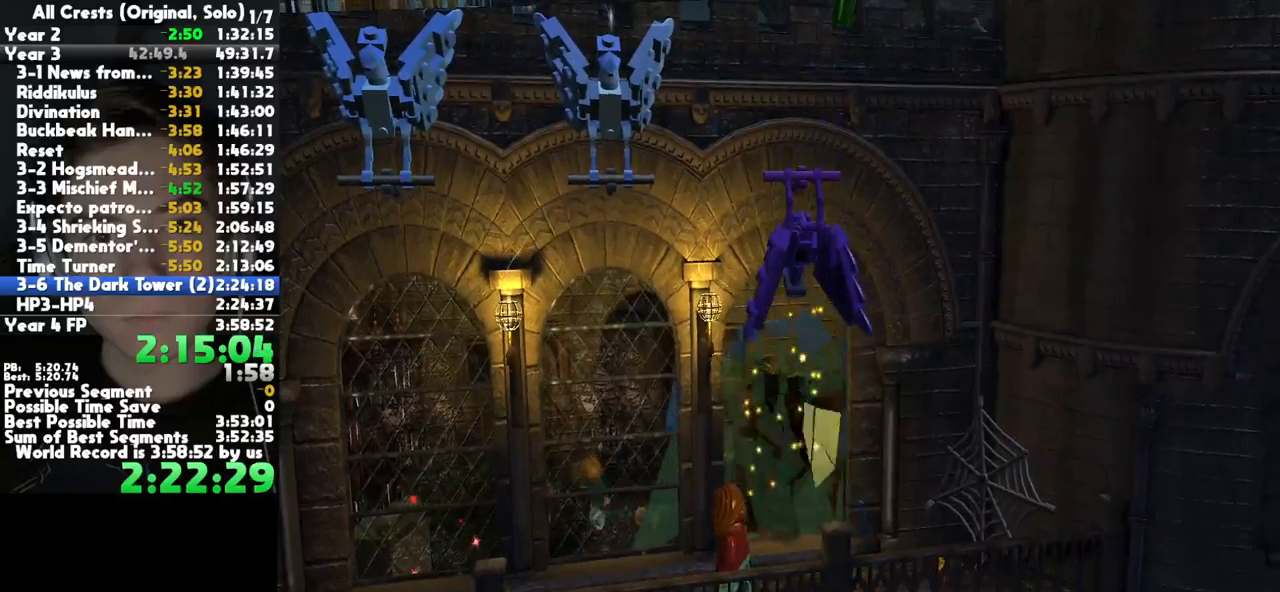
{"buttons": [], "left_stick": "center", "button_events": []}
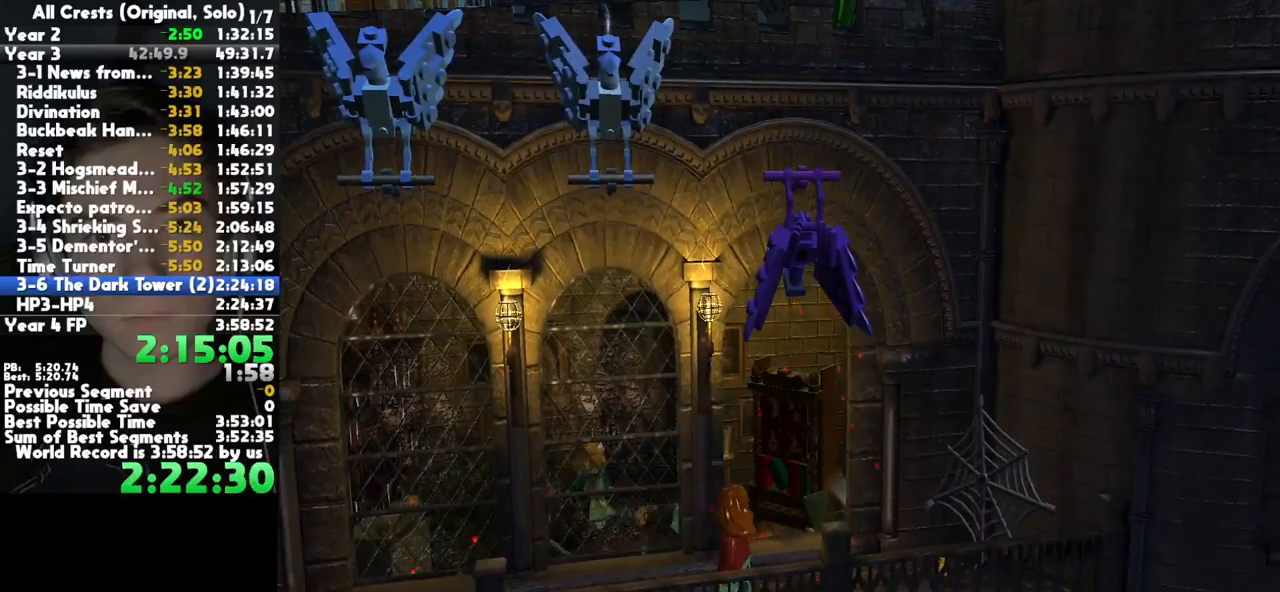
{"buttons": [], "left_stick": "center", "button_events": []}
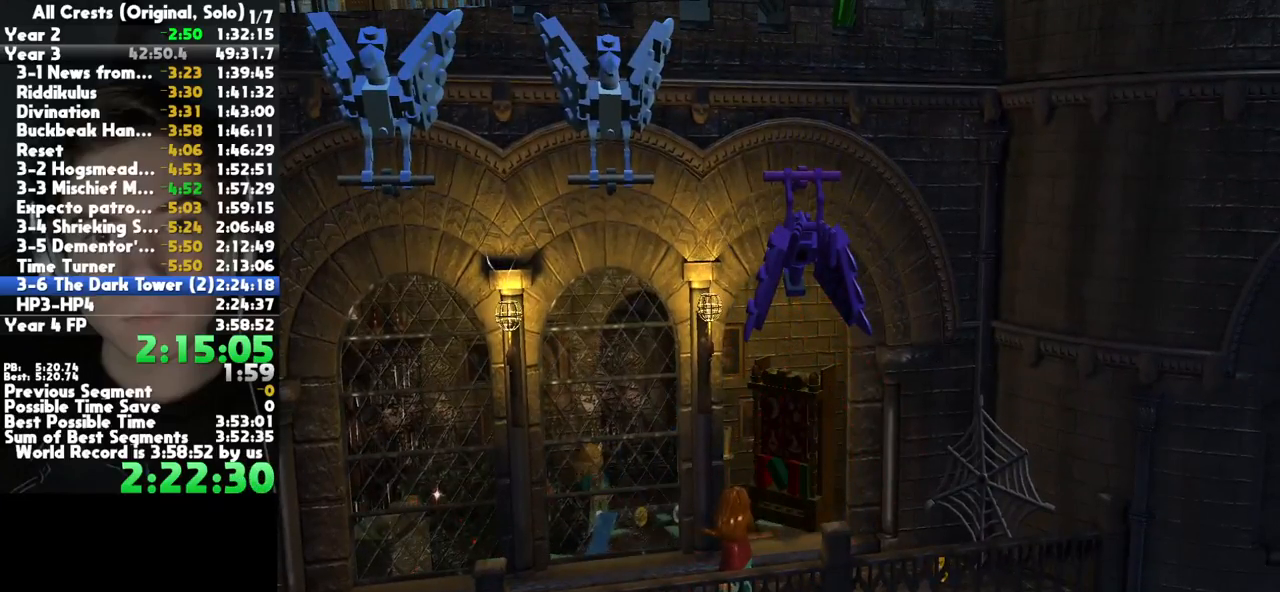
{"buttons": [], "left_stick": "up", "button_events": []}
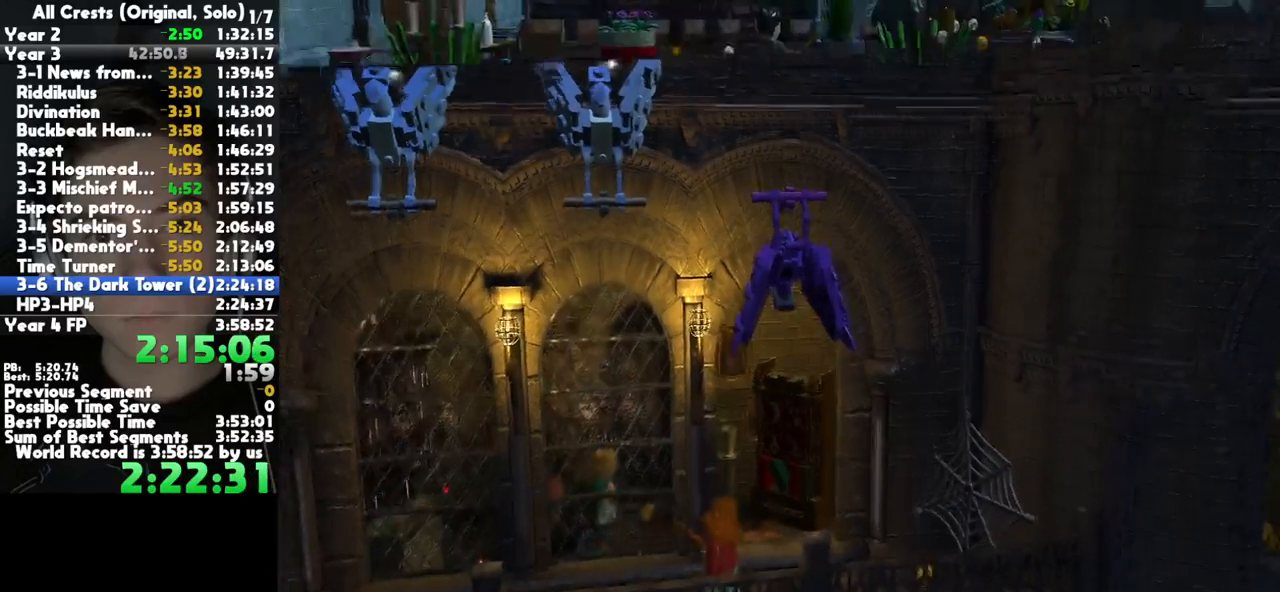
{"buttons": [], "left_stick": "up", "button_events": []}
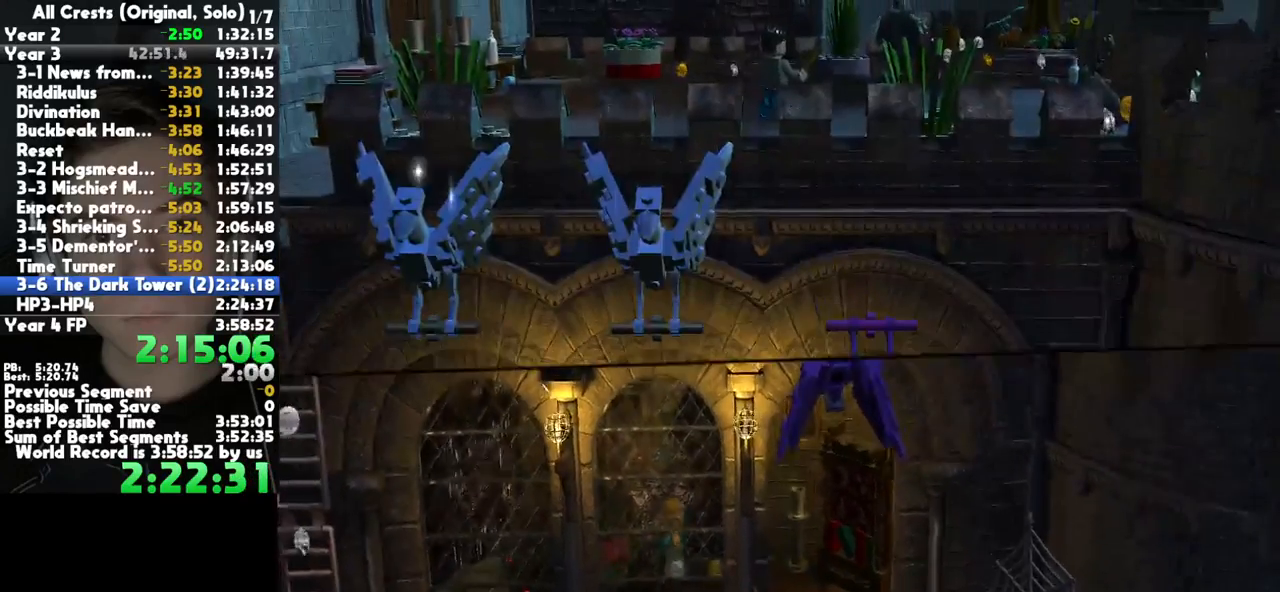
{"buttons": [], "left_stick": "up-right", "button_events": [[167, "A", "down"], [350, "A", "up"]]}
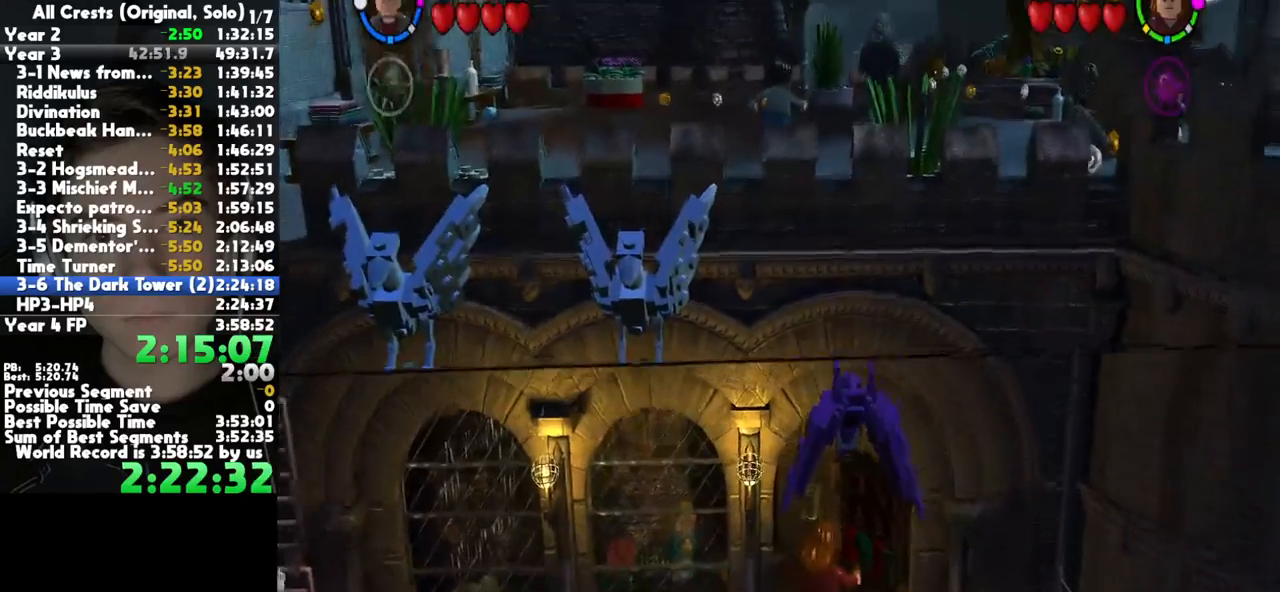
{"buttons": [], "left_stick": "up-right", "button_events": [[67, "B", "down"], [183, "B", "up"], [233, "B", "down"], [333, "B", "up"]]}
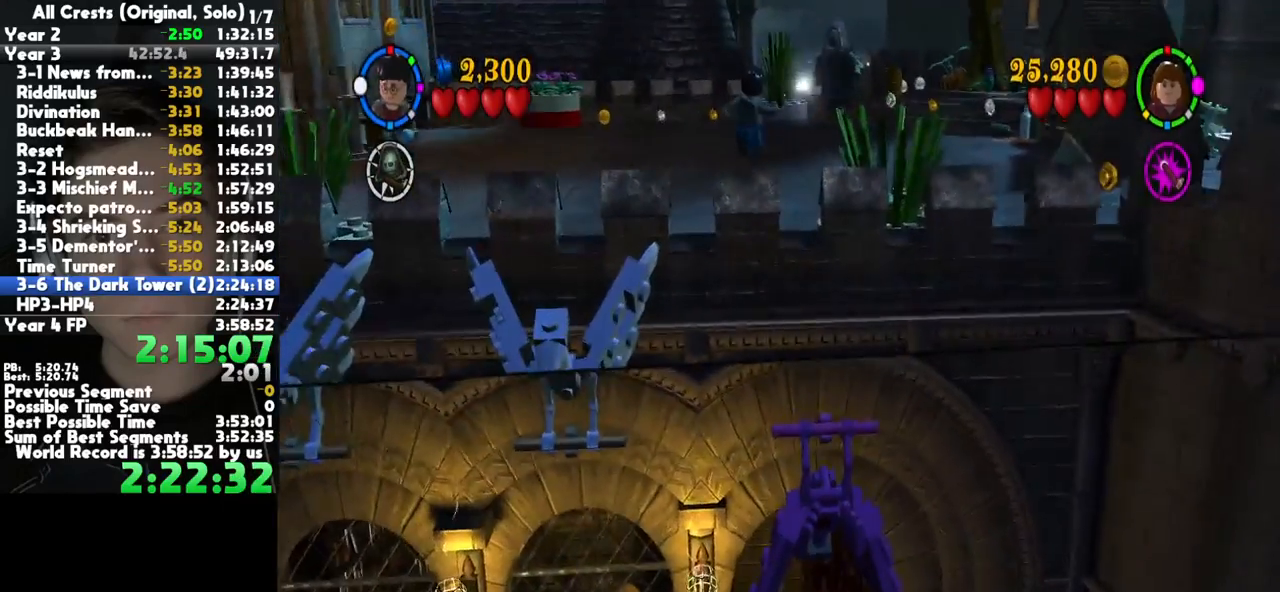
{"buttons": [], "left_stick": "down-left", "button_events": []}
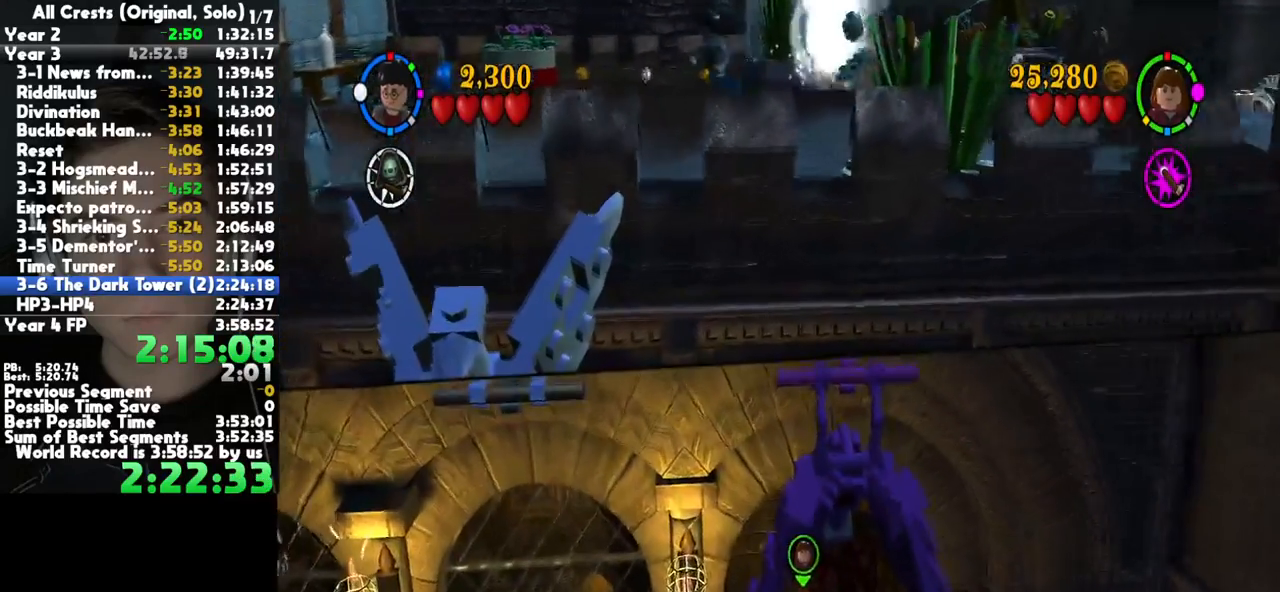
{"buttons": [], "left_stick": "left", "button_events": []}
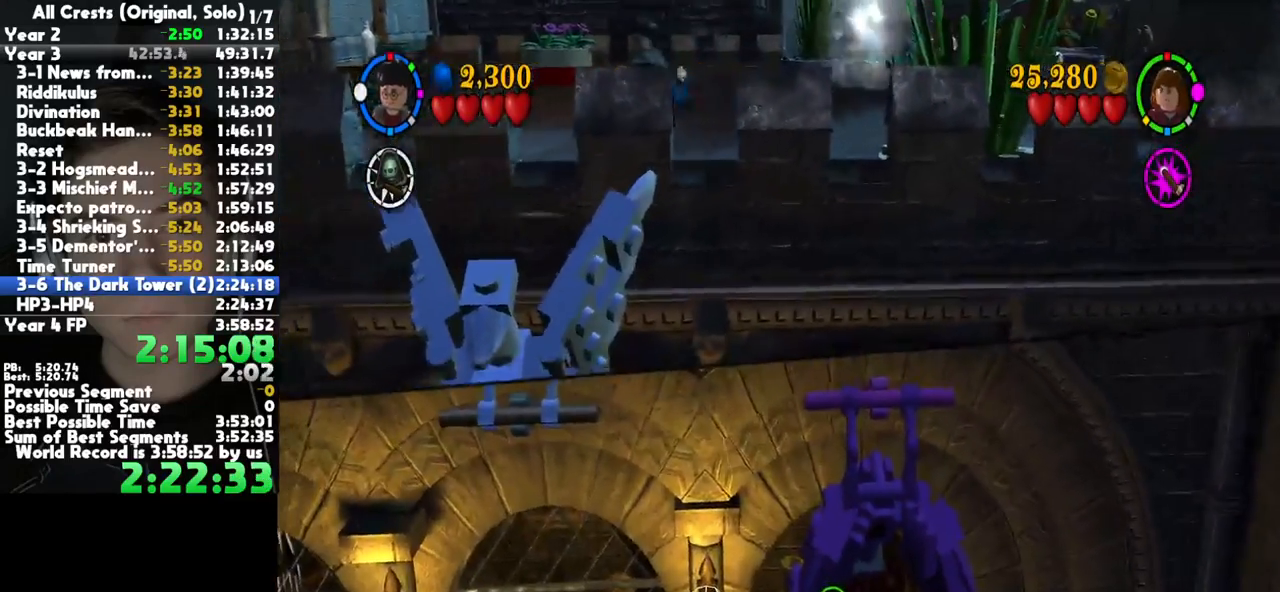
{"buttons": [], "left_stick": "up", "button_events": []}
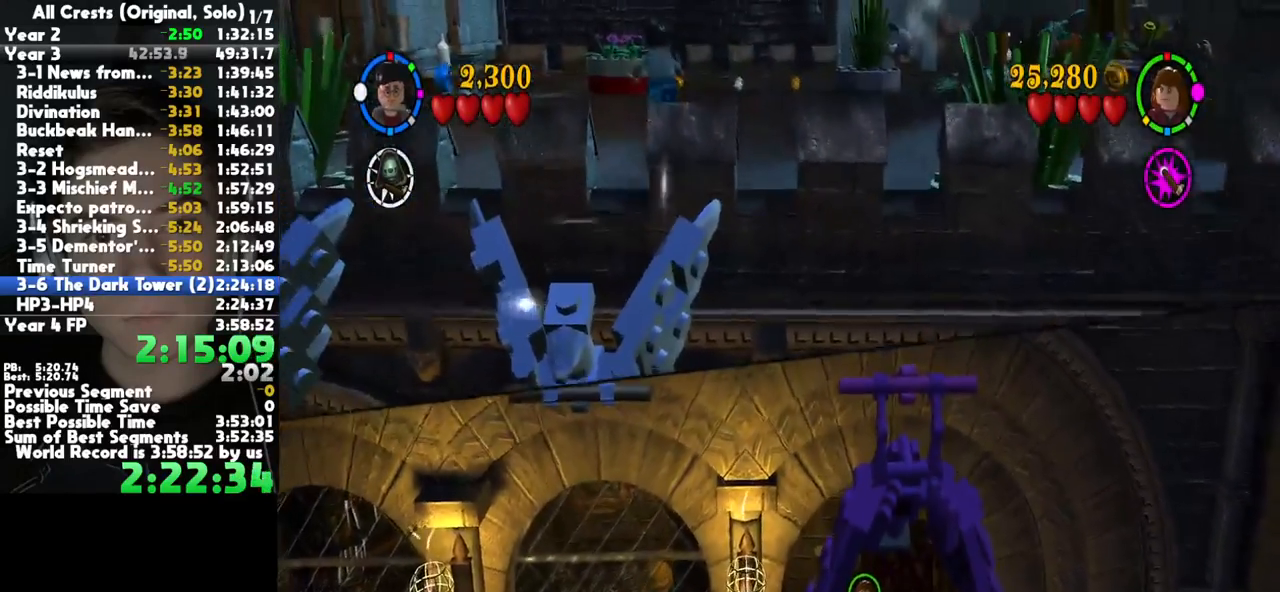
{"buttons": [], "left_stick": "up-left", "button_events": []}
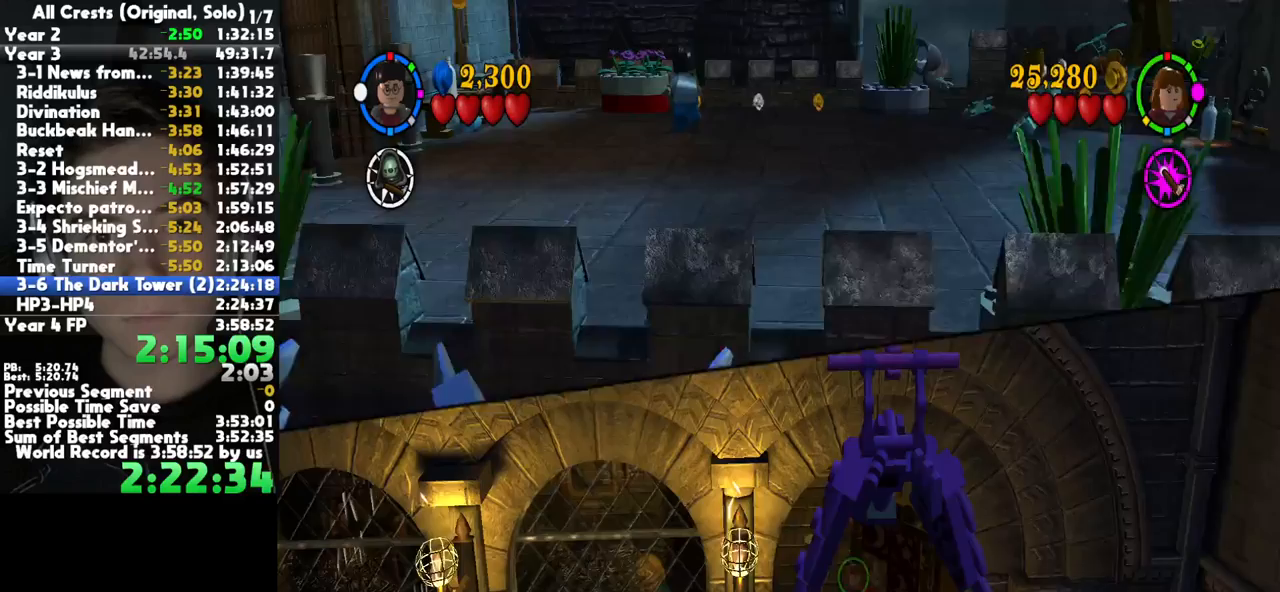
{"buttons": [], "left_stick": "down", "button_events": []}
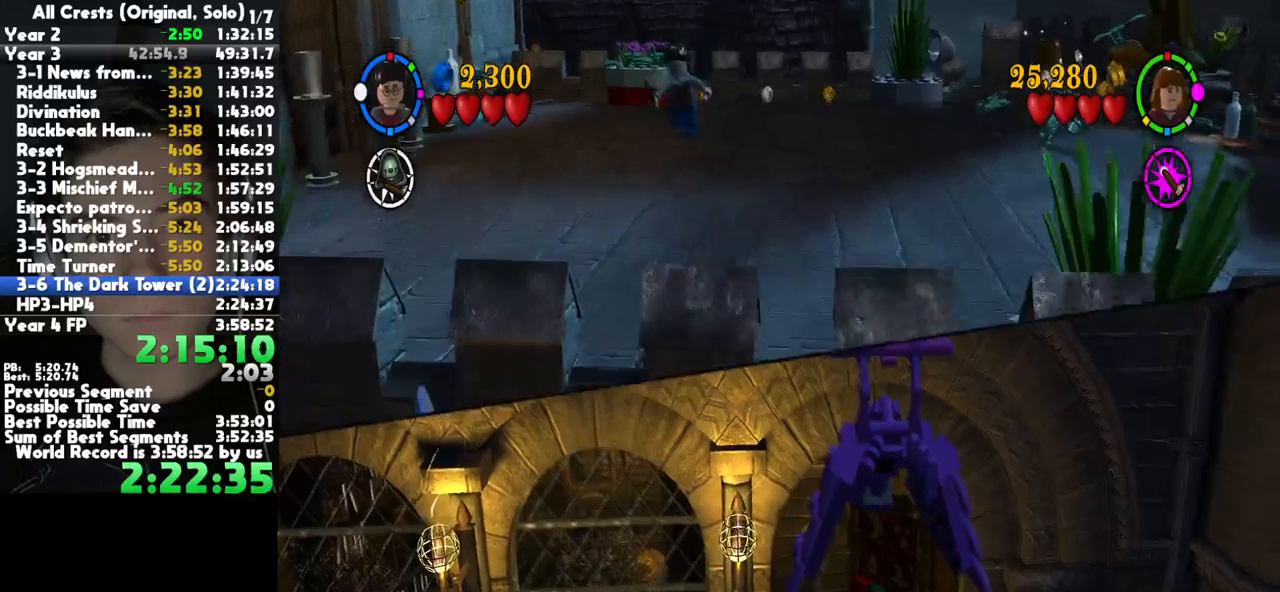
{"buttons": [], "left_stick": "center", "button_events": []}
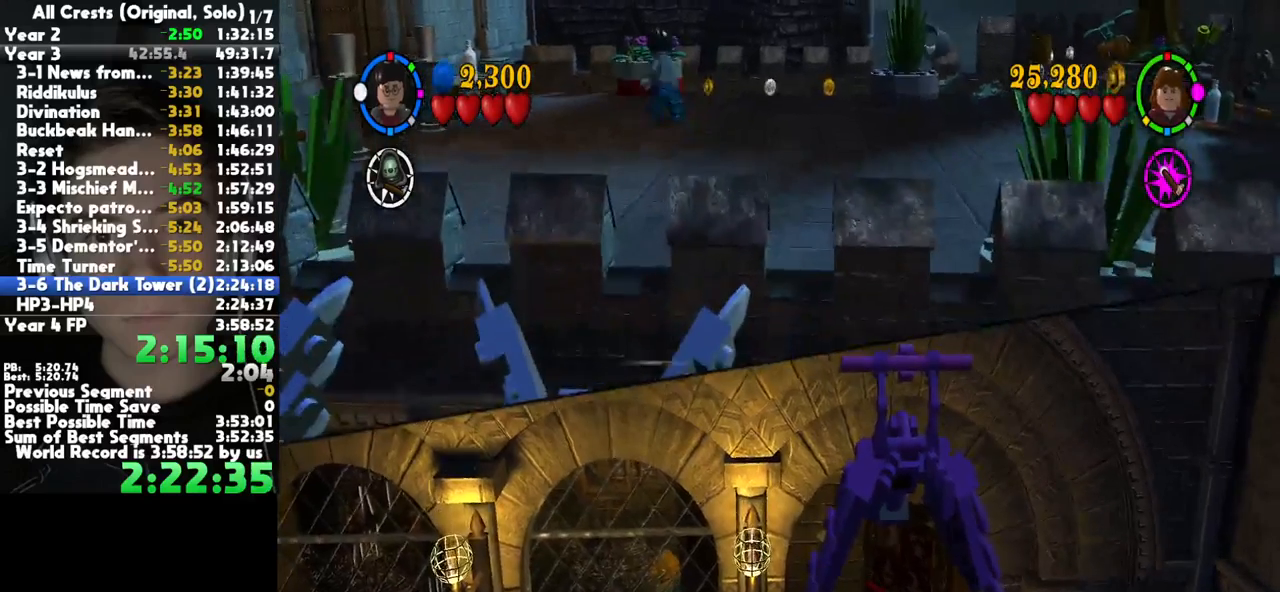
{"buttons": [], "left_stick": "center", "button_events": []}
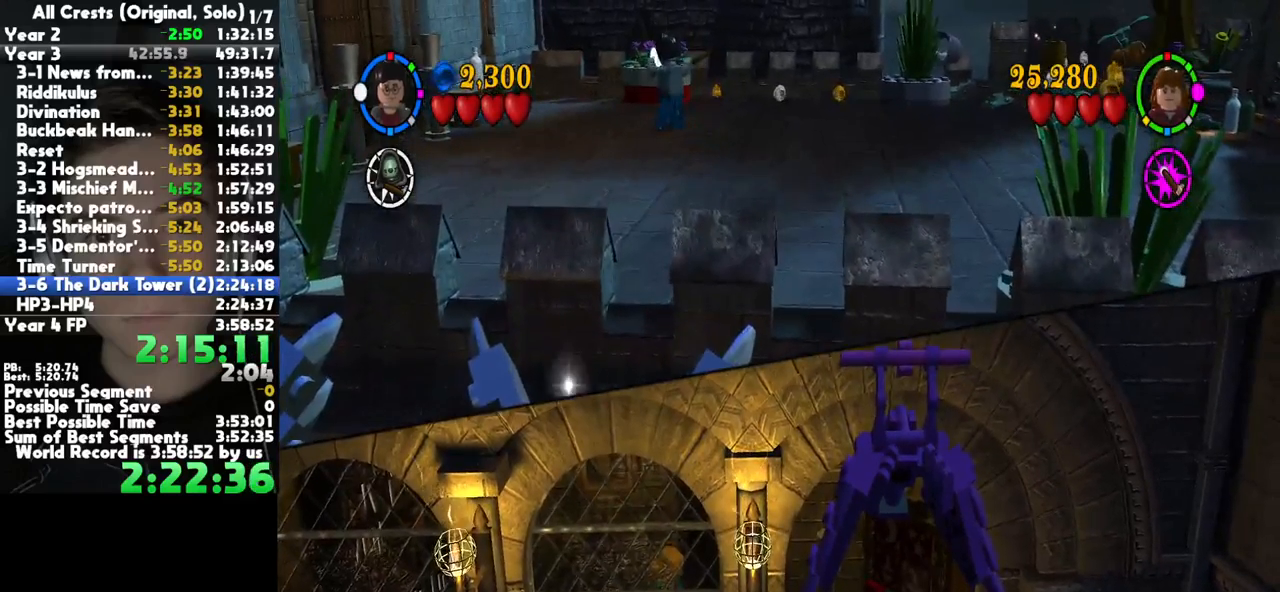
{"buttons": [], "left_stick": "center", "button_events": [[133, "X", "down"], [233, "X", "up"], [433, "X", "down"], [483, "X", "up"]]}
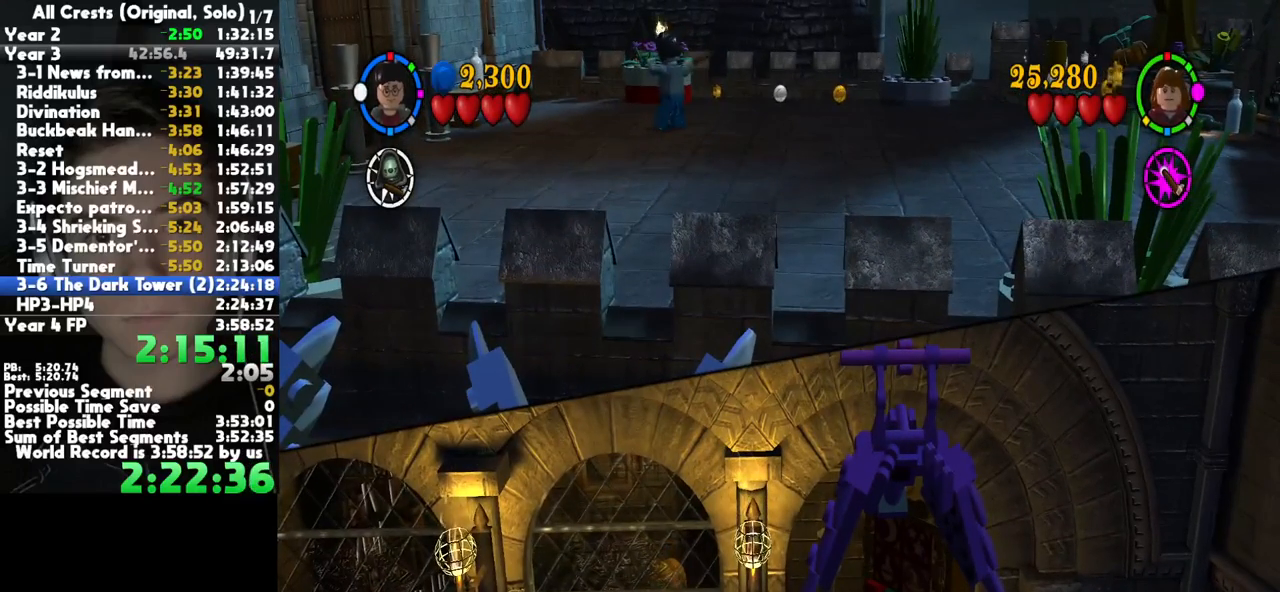
{"buttons": [], "left_stick": "center", "button_events": [[67, "X", "down"], [117, "X", "up"], [183, "X", "down"], [233, "X", "up"], [317, "X", "down"], [367, "X", "up"]]}
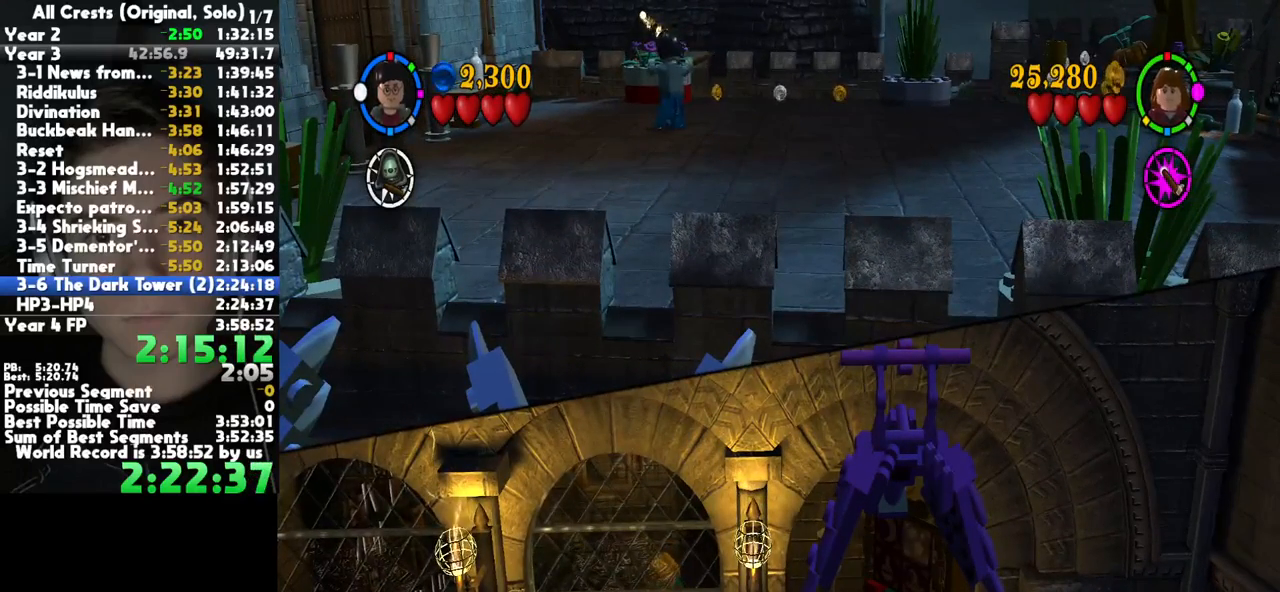
{"buttons": ["X"], "left_stick": "center", "button_events": [[467, "X", "down"]]}
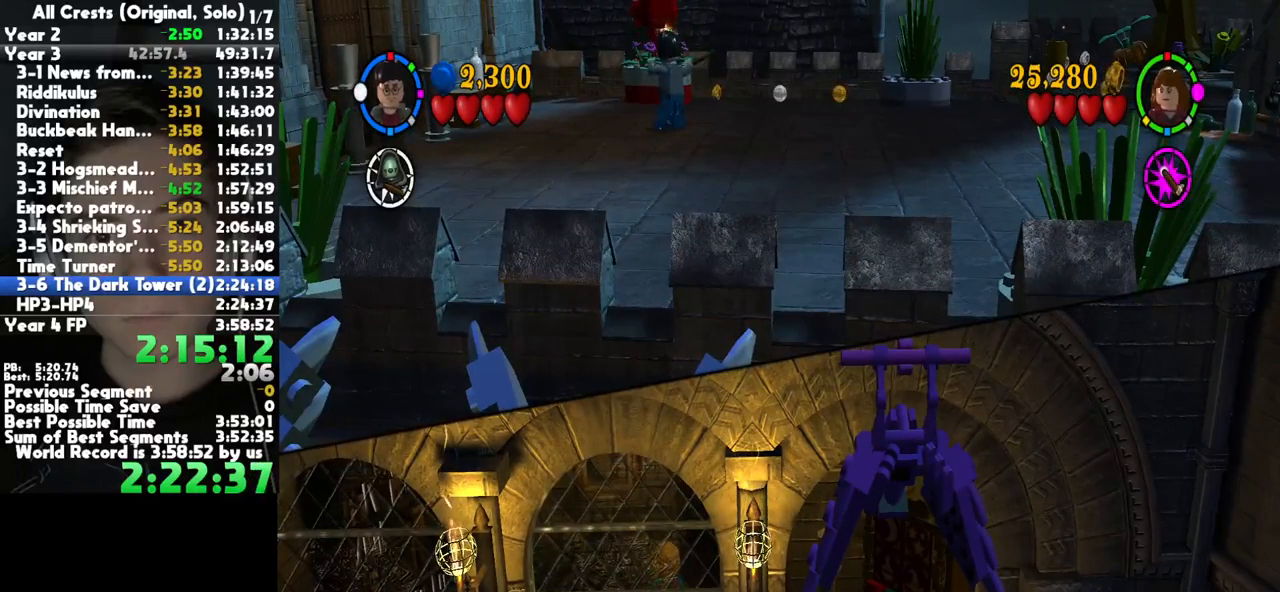
{"buttons": ["X"], "left_stick": "center"}
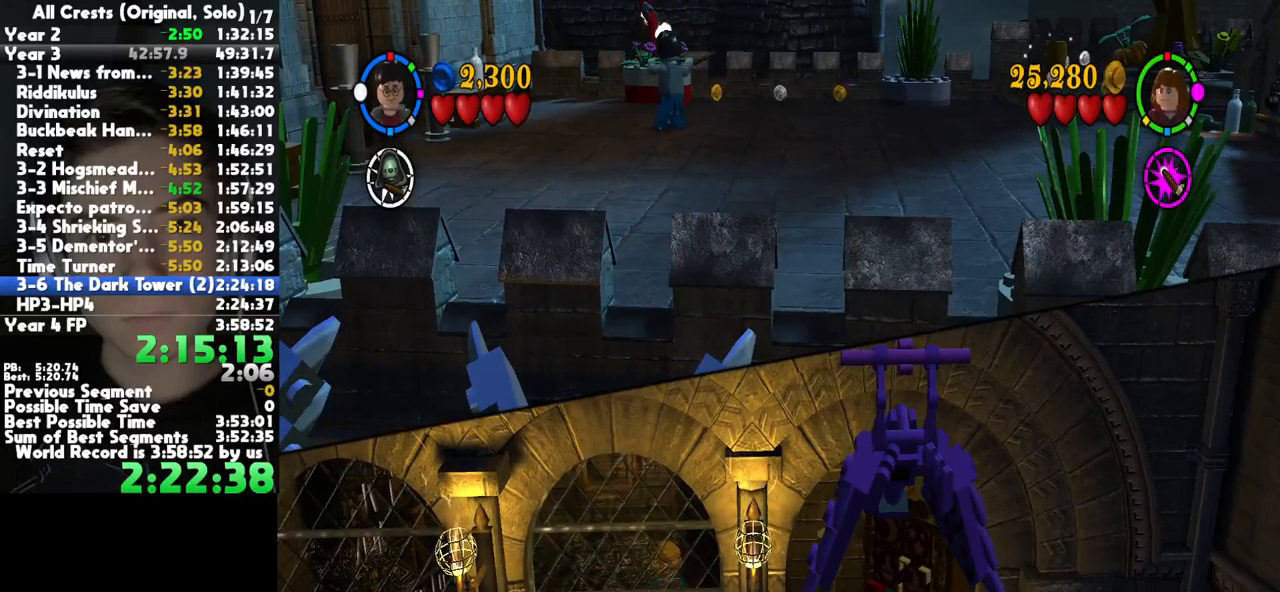
{"buttons": ["X"], "left_stick": "center"}
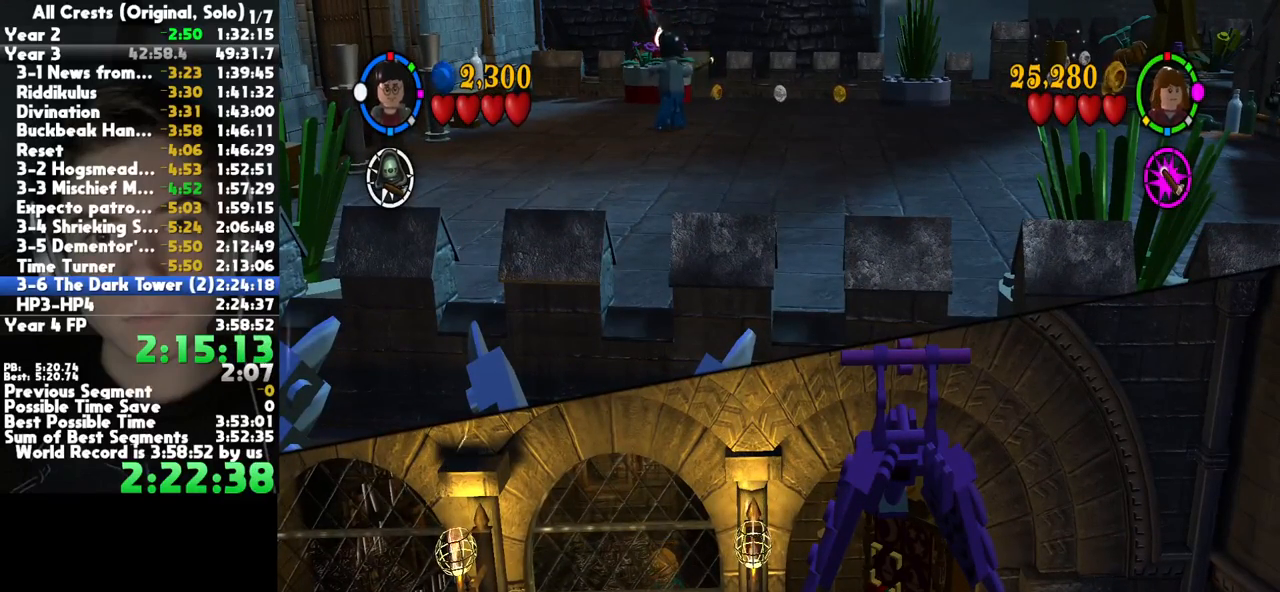
{"buttons": ["X"], "left_stick": "center", "button_events": [[67, "X", "up"], [183, "X", "down"], [250, "X", "up"], [333, "X", "down"], [400, "X", "up"], [483, "X", "down"]]}
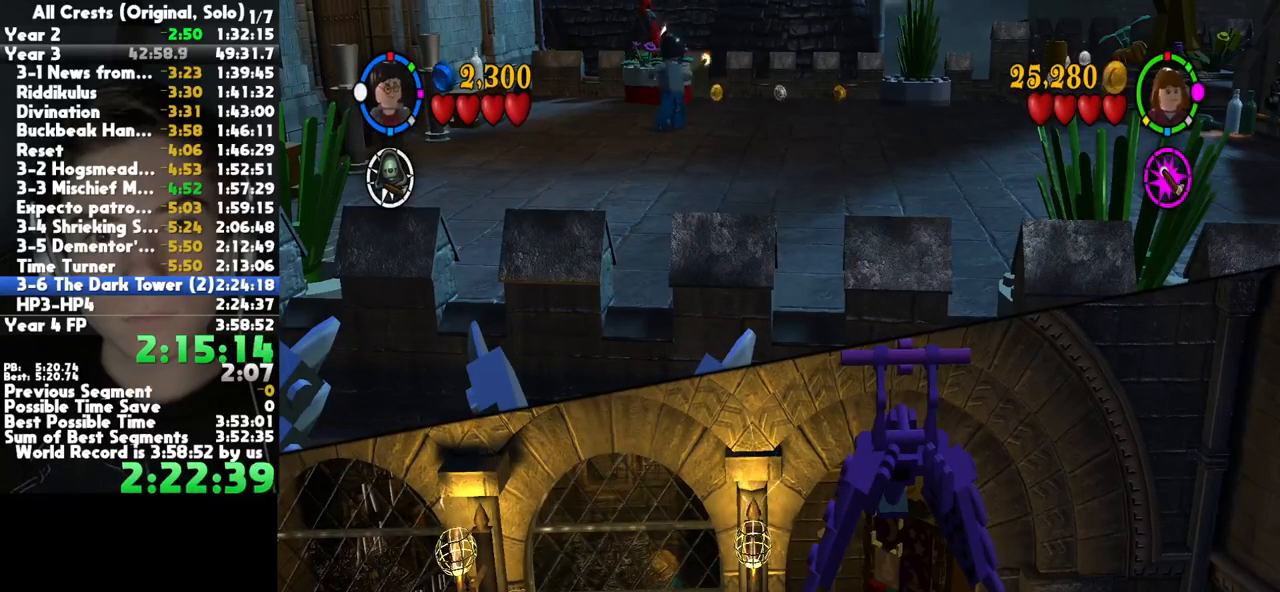
{"buttons": ["X"], "left_stick": "center", "button_events": [[50, "X", "up"], [117, "X", "down"], [200, "X", "up"], [283, "X", "down"], [367, "X", "up"], [467, "X", "down"]]}
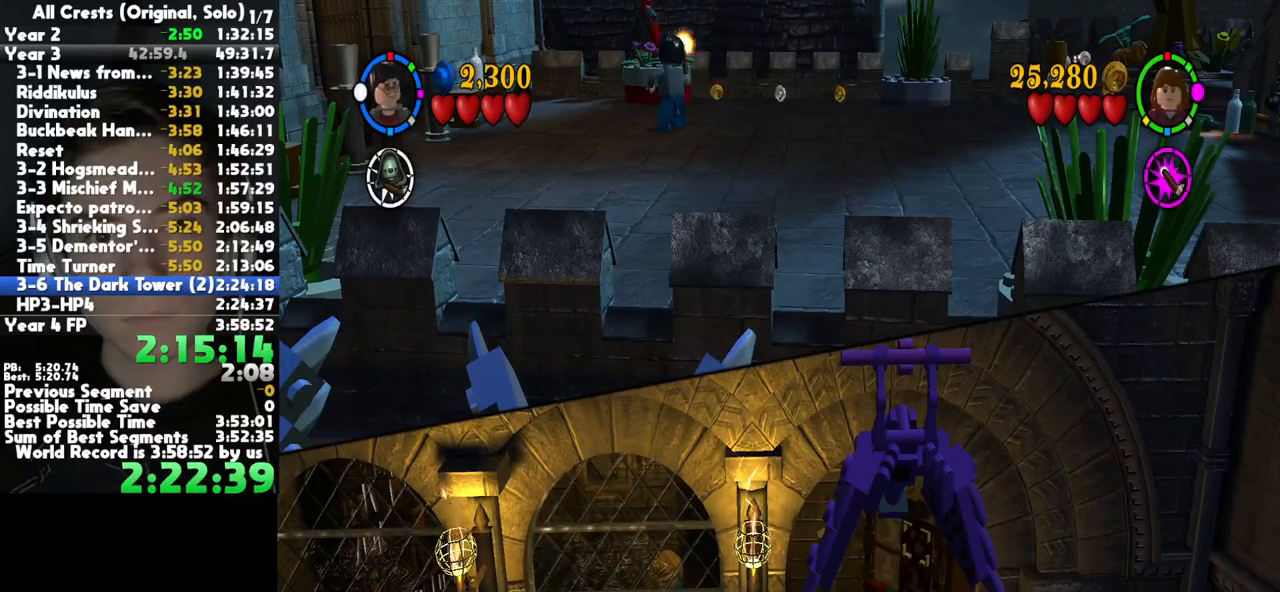
{"buttons": [], "left_stick": "center", "button_events": [[33, "X", "up"], [117, "X", "down"], [200, "X", "up"]]}